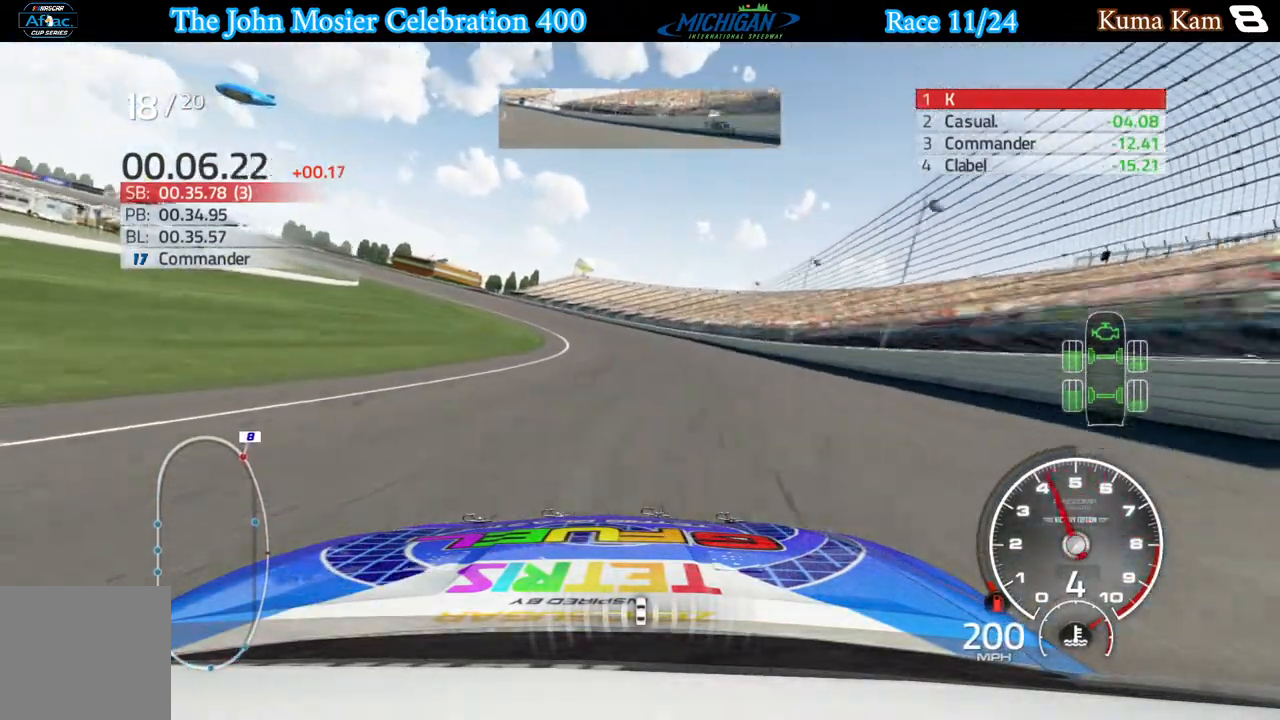
Gameplay with a controller (Xbox layout); each line is a JSON object with the inputs held at the frame after it. "events" lists button and stick changes between this image and that frame as [ms after this image, input, new state], when the widget could be followed in between.
{"buttons": ["A"], "left_stick": "left", "right_stick": "center", "events": []}
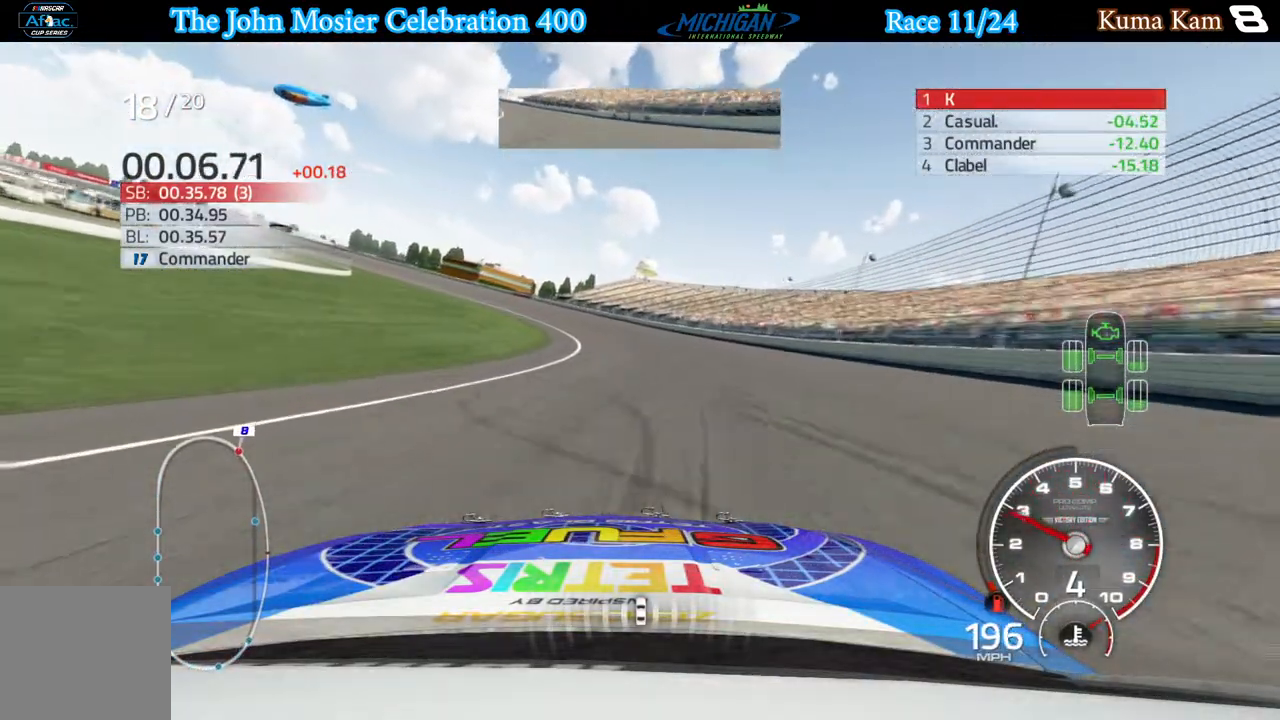
{"buttons": ["A"], "left_stick": "left", "right_stick": "center", "events": []}
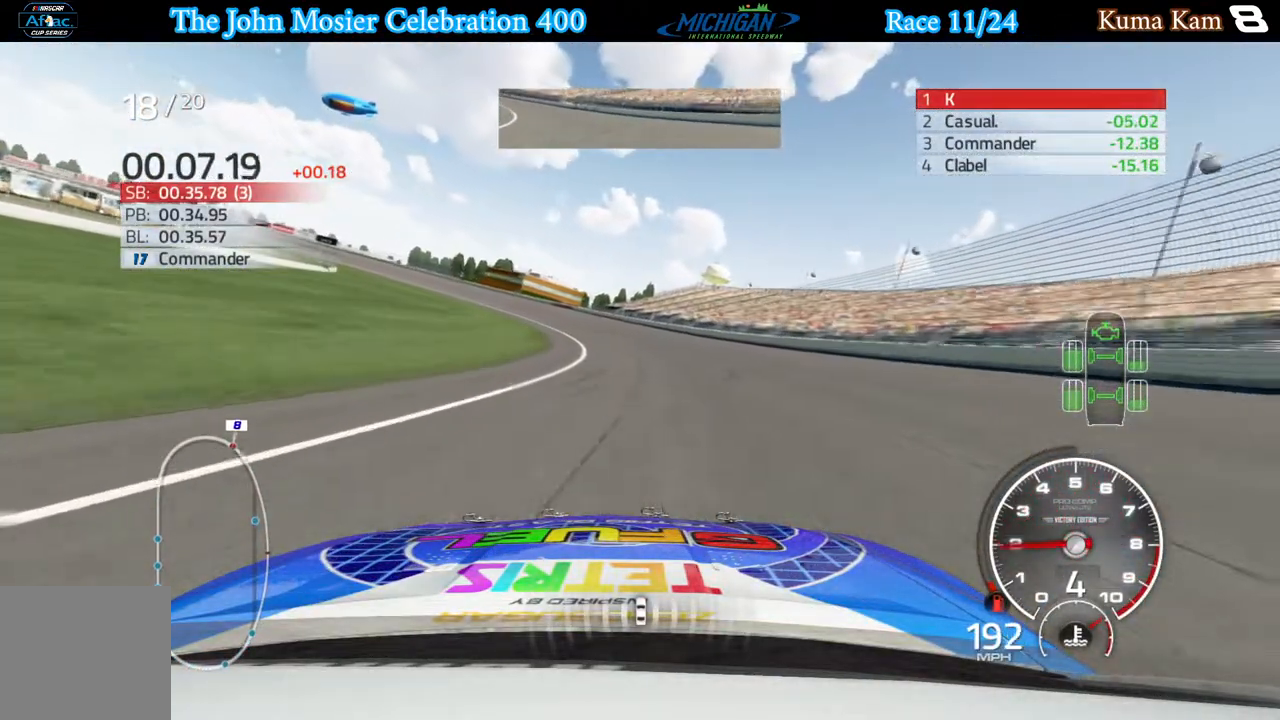
{"buttons": ["A"], "left_stick": "left", "right_stick": "center", "events": []}
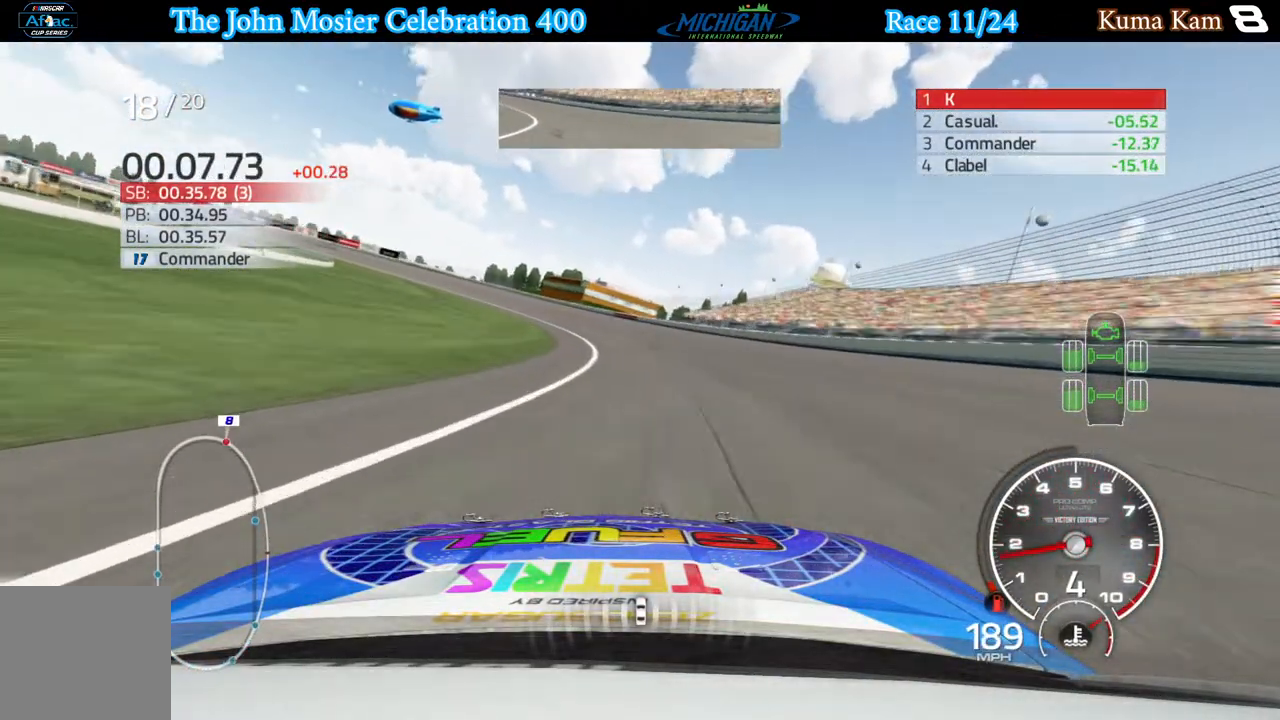
{"buttons": ["A"], "left_stick": "left", "right_stick": "center", "events": []}
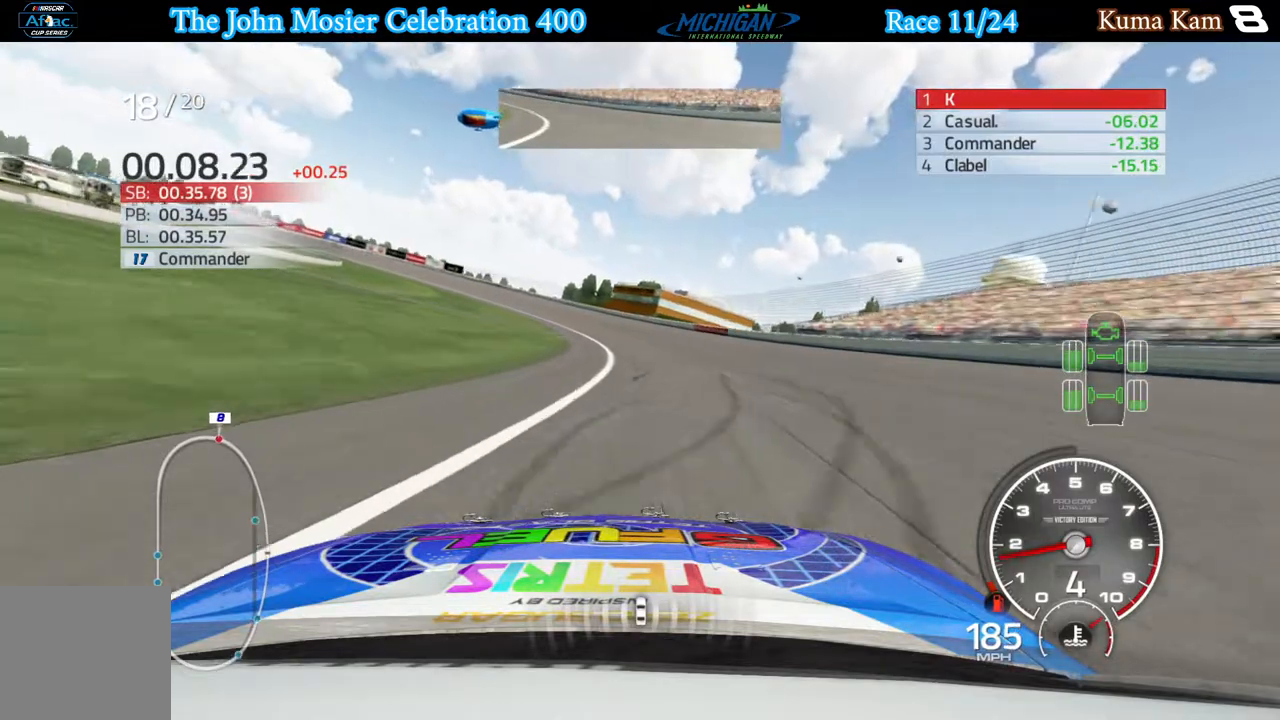
{"buttons": ["A"], "left_stick": "left", "right_stick": "center", "events": []}
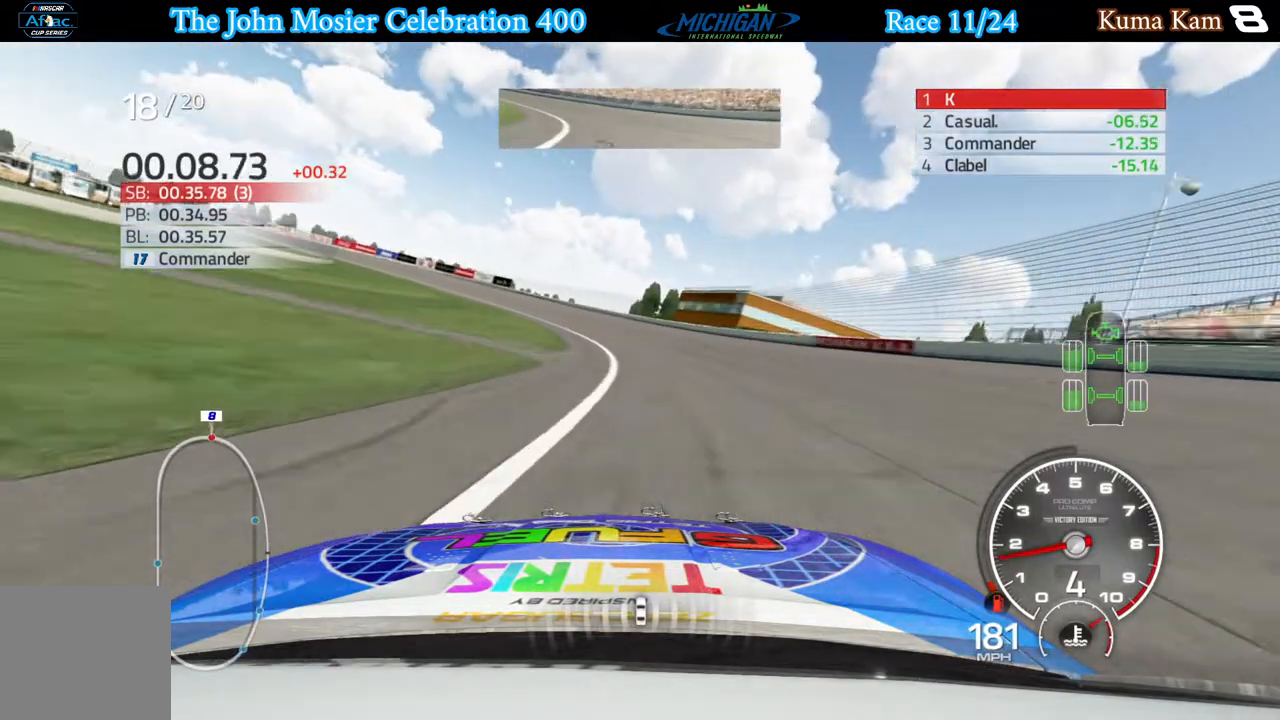
{"buttons": ["A"], "left_stick": "left", "right_stick": "center", "events": []}
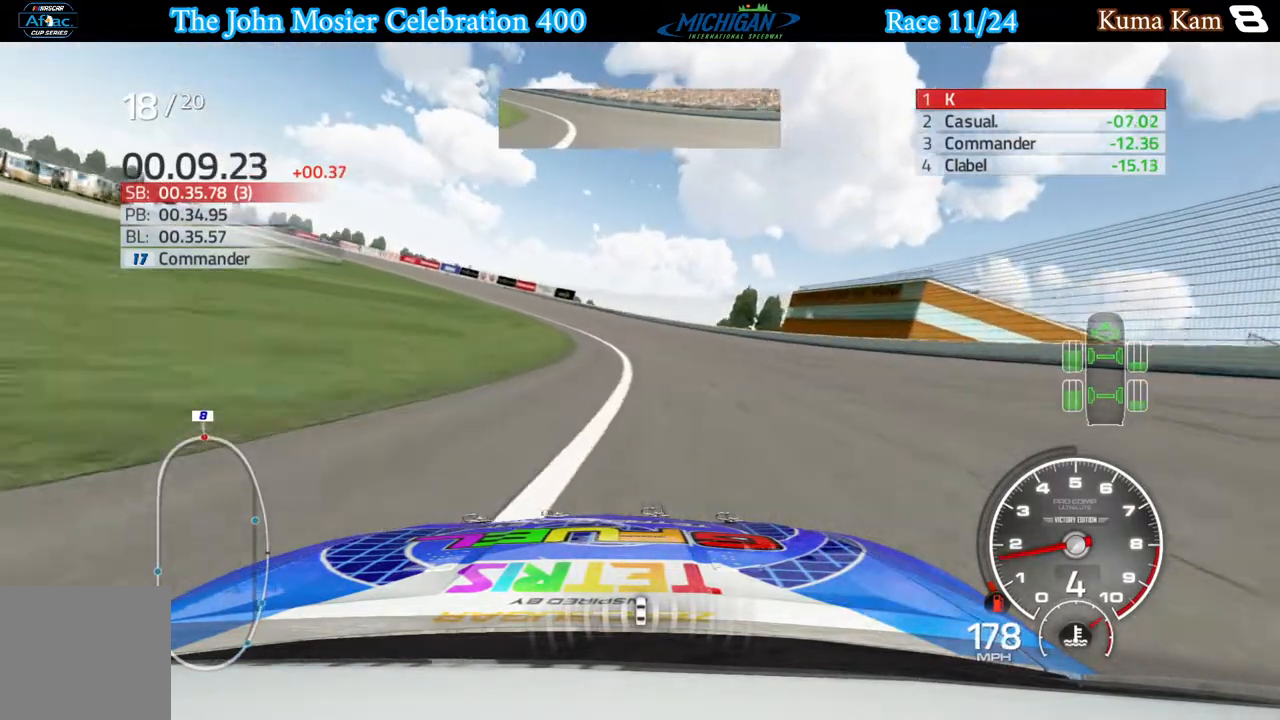
{"buttons": [], "left_stick": "left", "right_stick": "center", "events": [[217, "A", "up"]]}
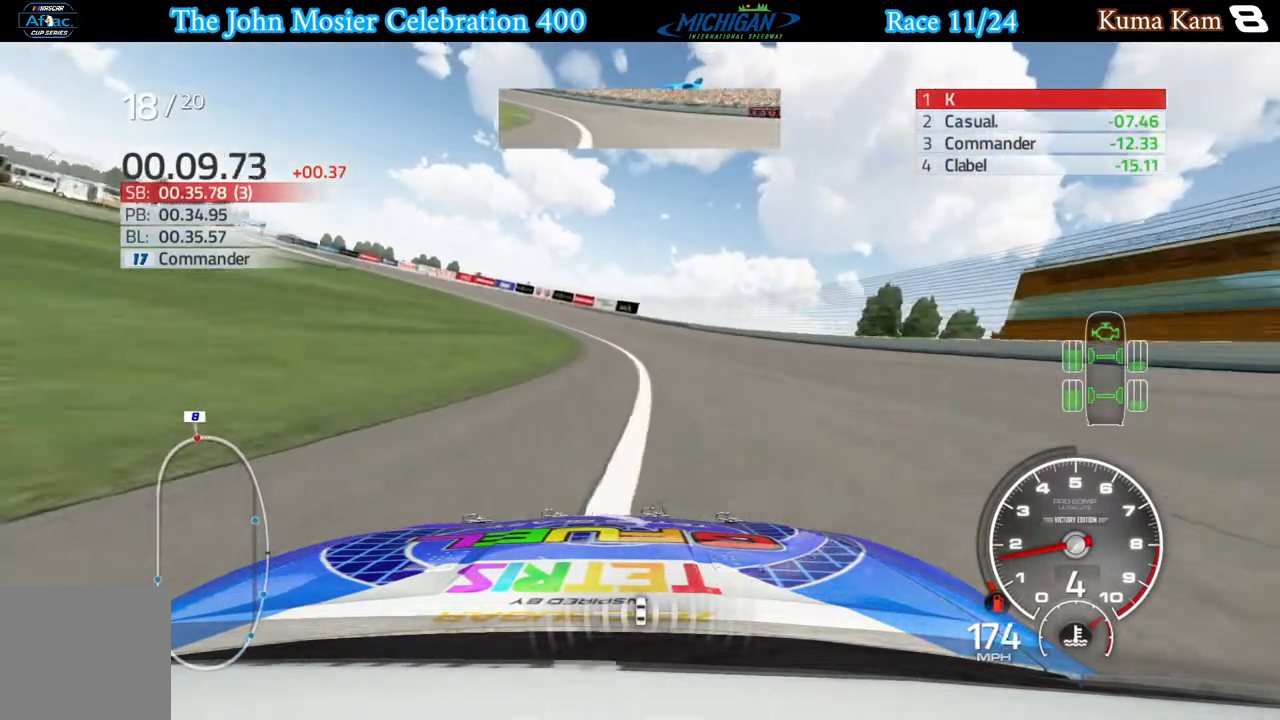
{"buttons": ["R2"], "left_stick": "left", "right_stick": "center", "events": [[483, "R2", "down"]]}
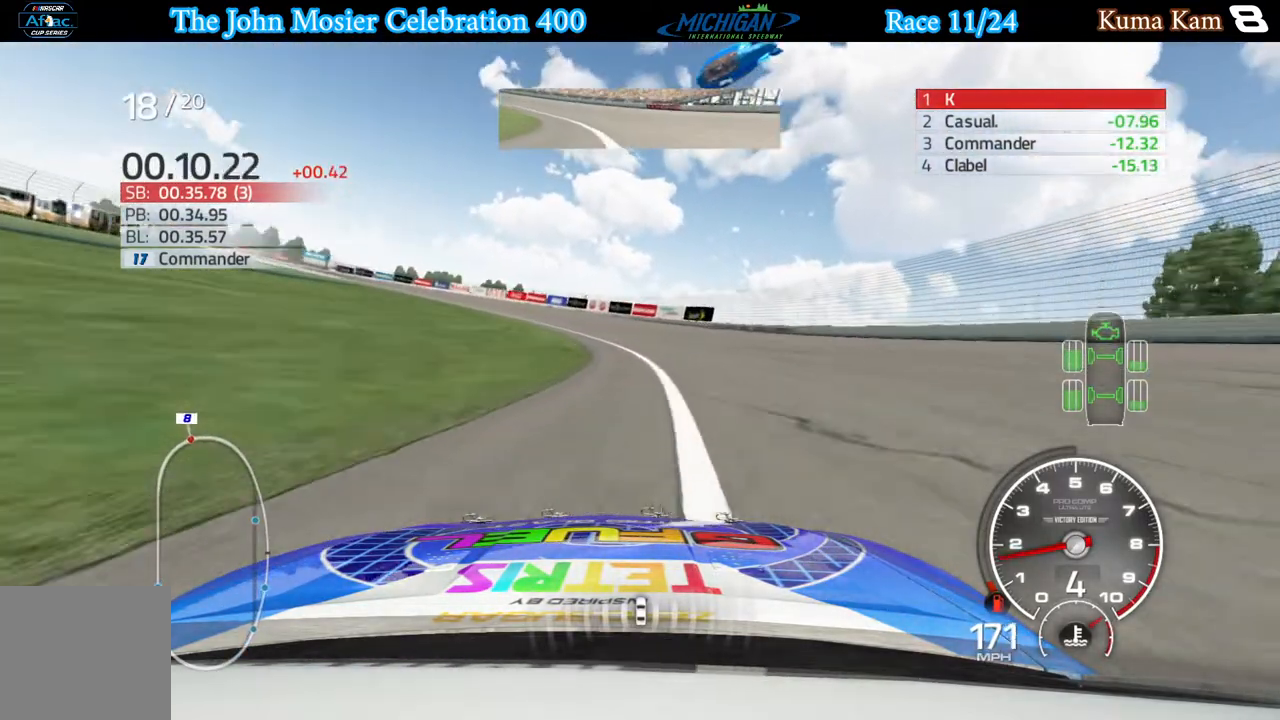
{"buttons": ["R2"], "left_stick": "center", "right_stick": "center", "events": [[450, "left_stick", "center"]]}
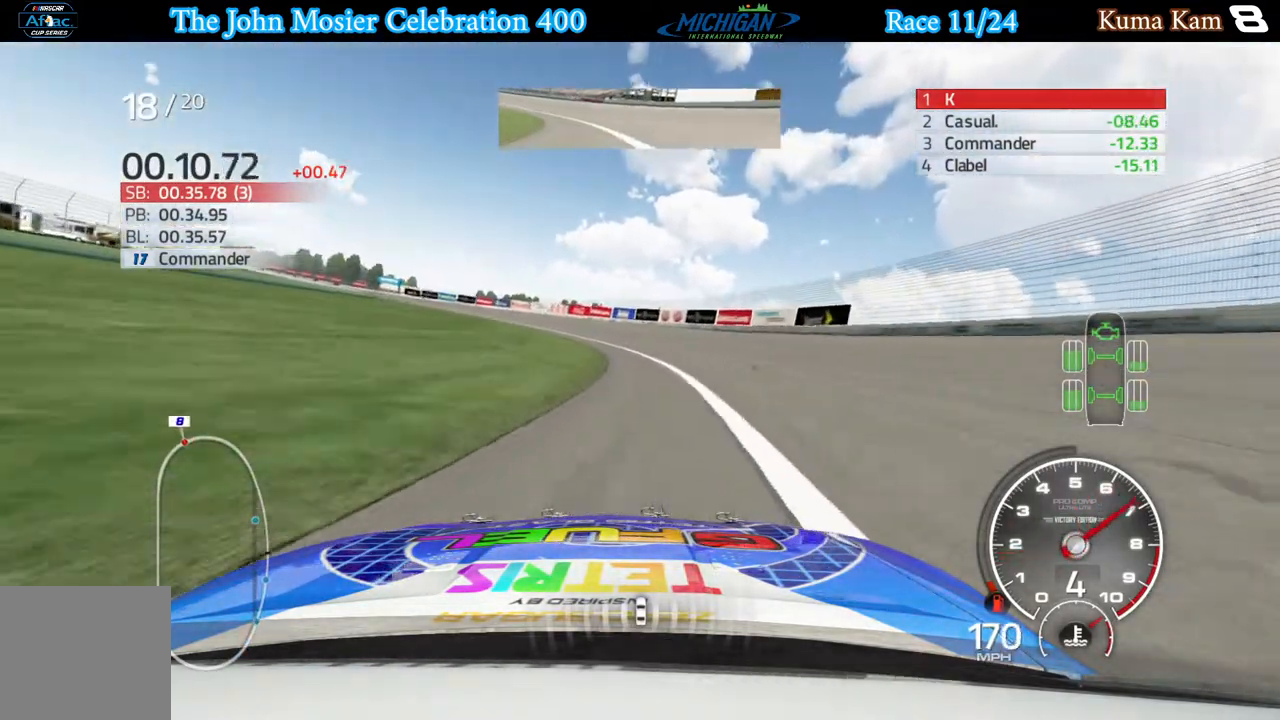
{"buttons": ["R2"], "left_stick": "left", "right_stick": "center", "events": [[33, "left_stick", "left"]]}
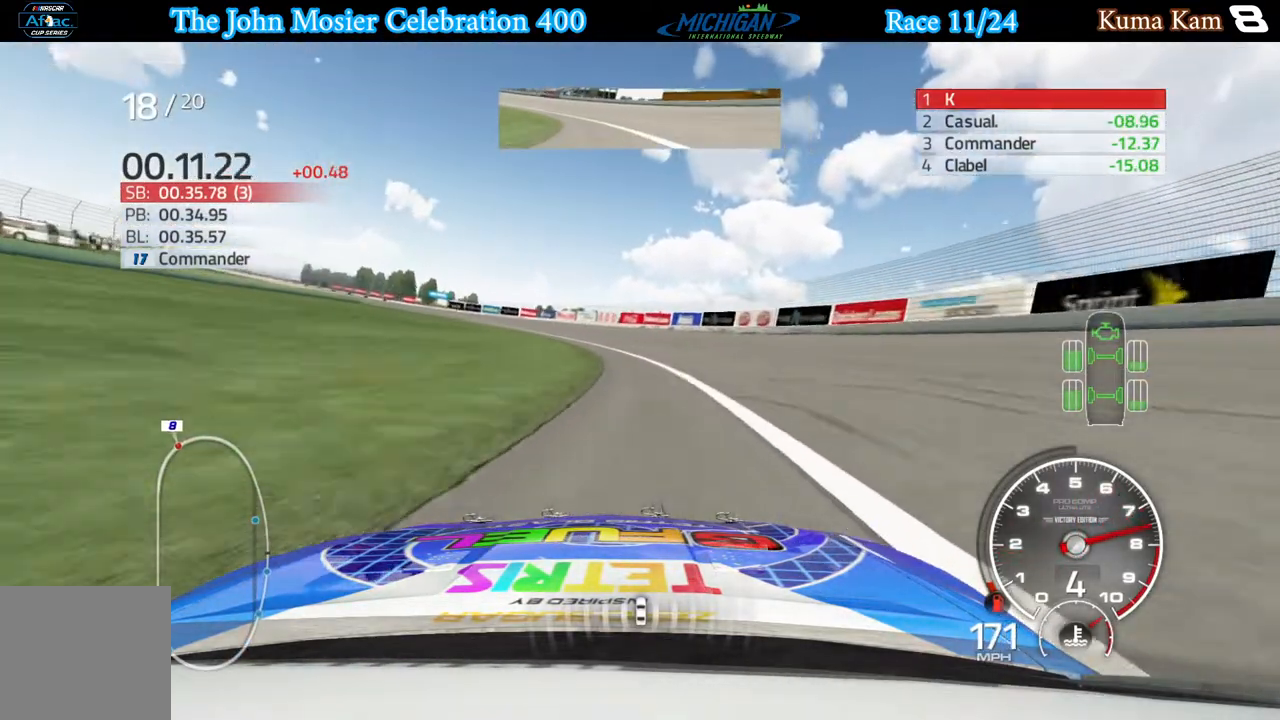
{"buttons": ["R2"], "left_stick": "left", "right_stick": "center", "events": []}
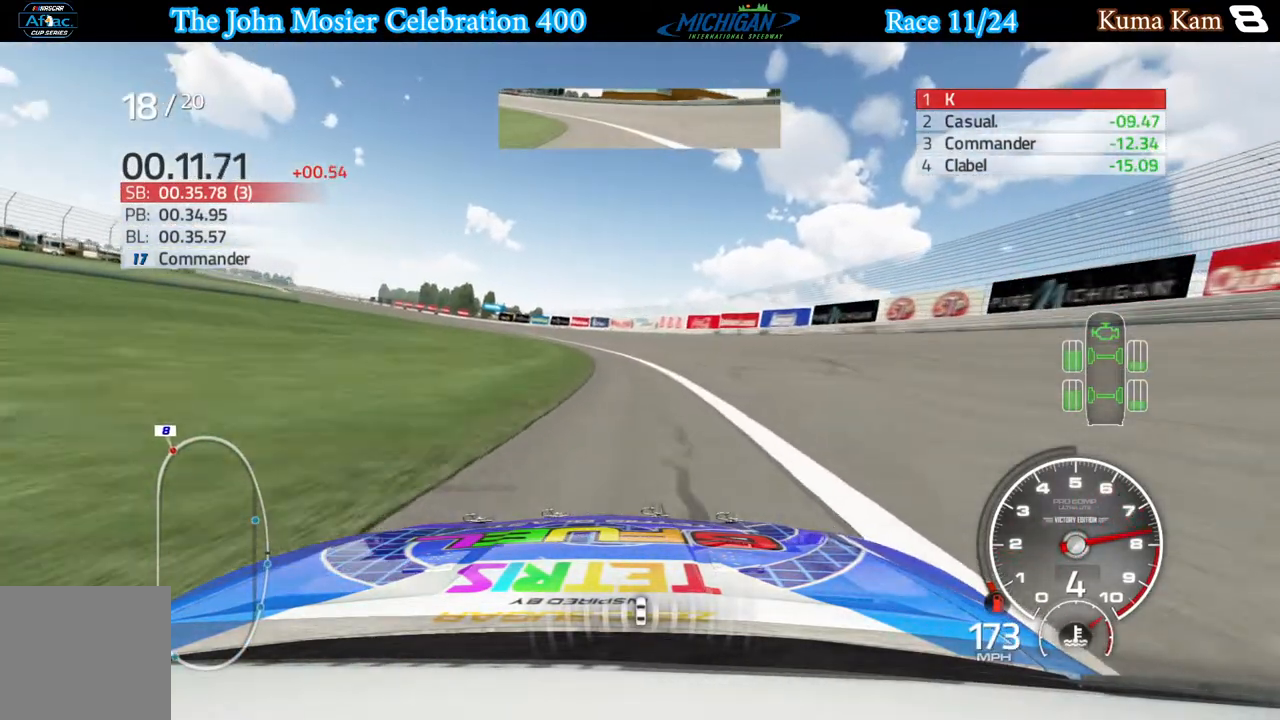
{"buttons": ["R2"], "left_stick": "left", "right_stick": "center", "events": []}
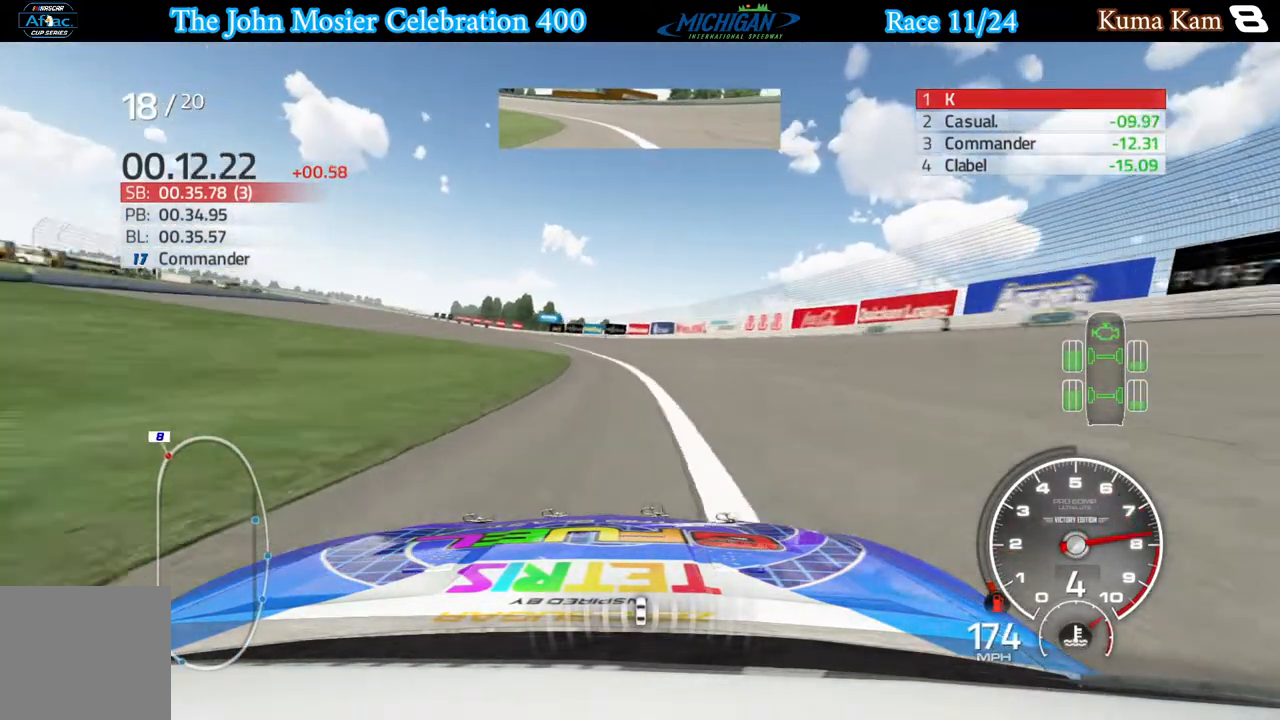
{"buttons": ["R2"], "left_stick": "left", "right_stick": "center", "events": []}
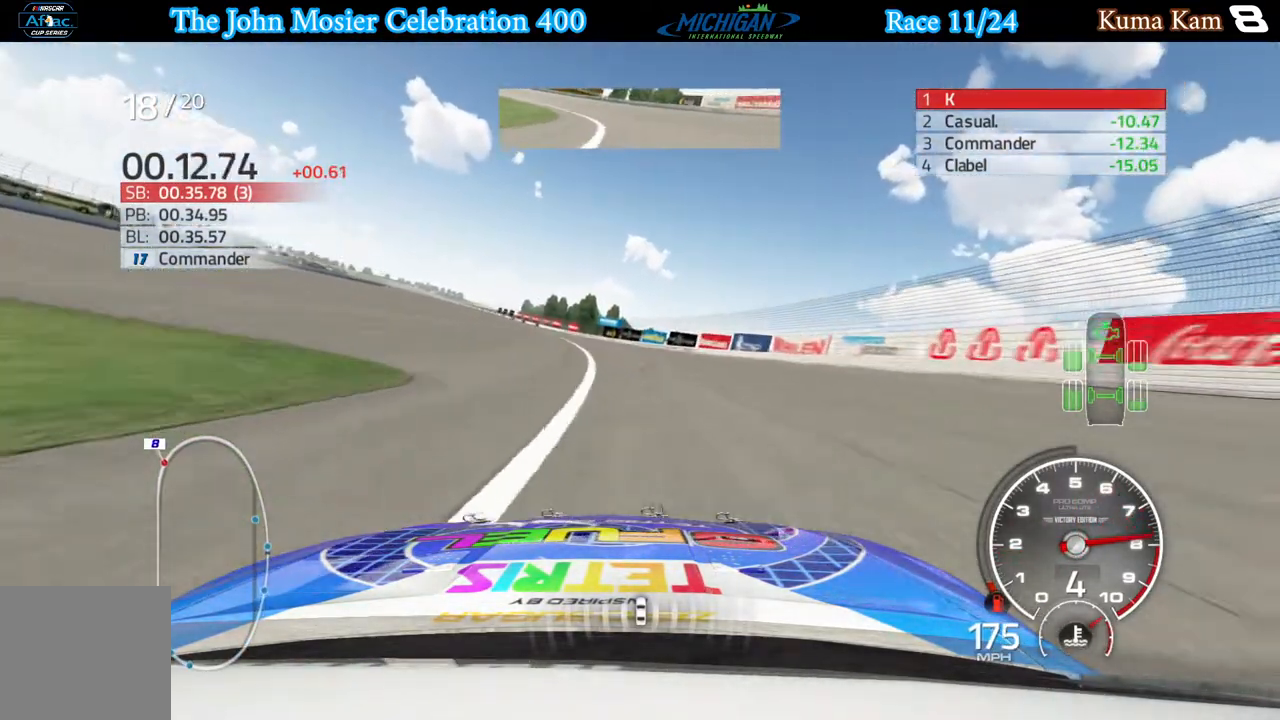
{"buttons": ["R2"], "left_stick": "center", "right_stick": "center", "events": [[500, "left_stick", "center"]]}
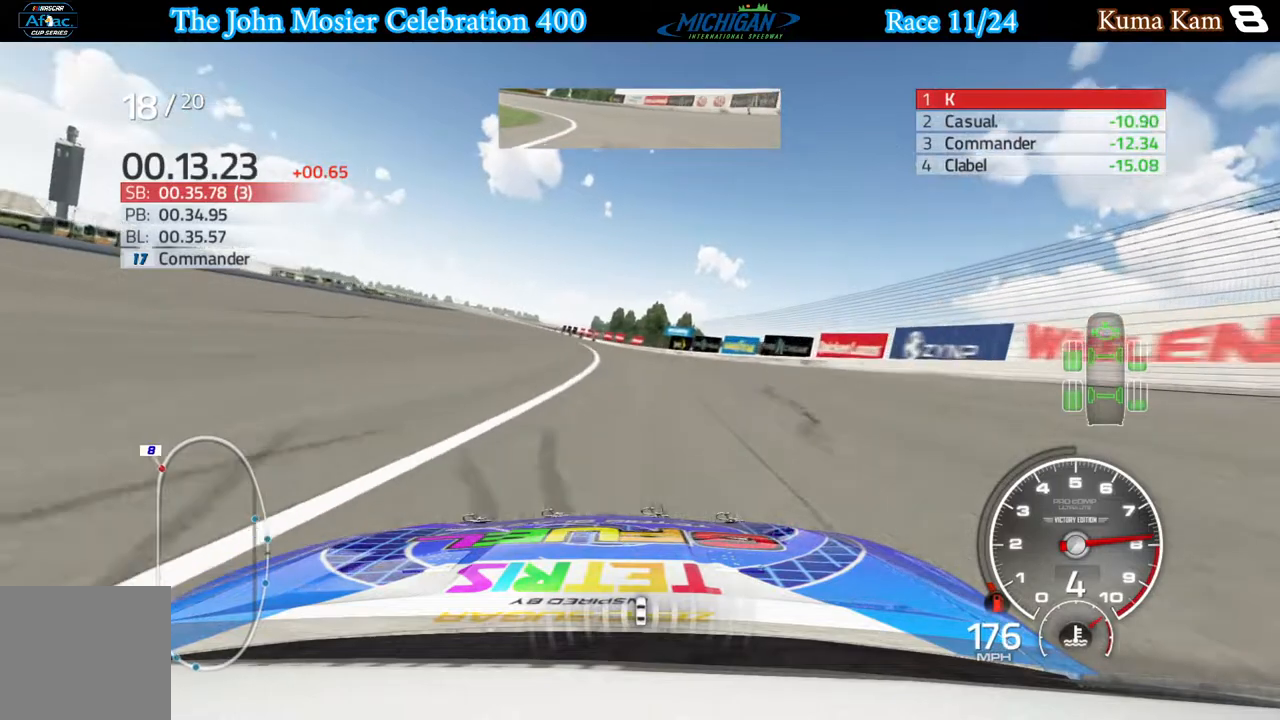
{"buttons": ["R2"], "left_stick": "center", "right_stick": "center", "events": [[83, "left_stick", "left"], [250, "left_stick", "center"], [317, "left_stick", "left"], [467, "left_stick", "center"]]}
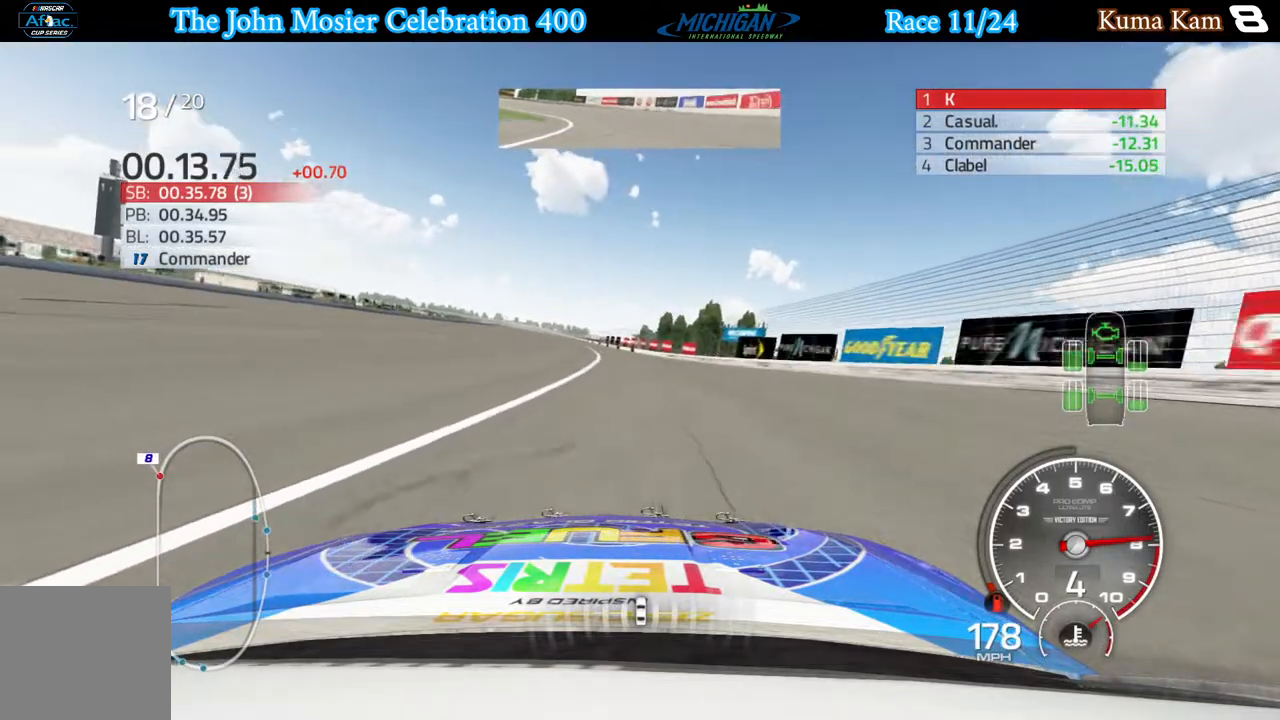
{"buttons": ["R2"], "left_stick": "left", "right_stick": "center", "events": [[67, "left_stick", "left"], [200, "left_stick", "center"], [300, "left_stick", "left"]]}
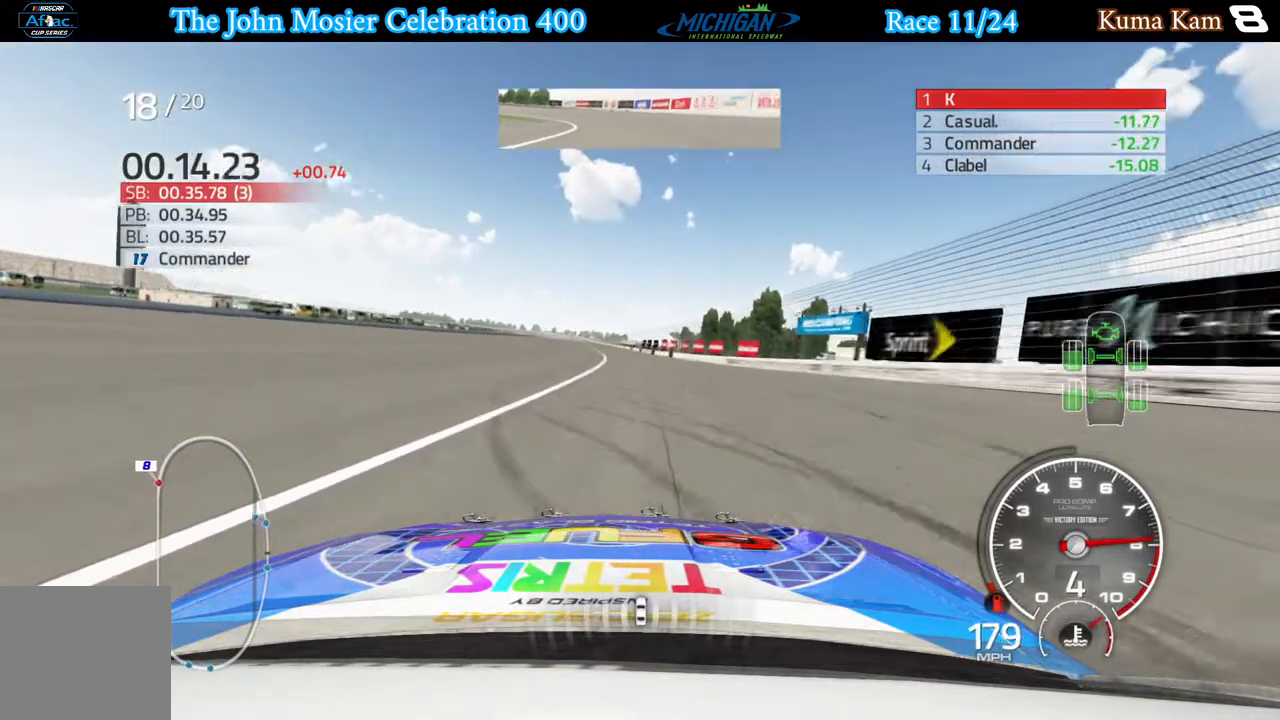
{"buttons": ["R2"], "left_stick": "center", "right_stick": "center", "events": [[217, "left_stick", "center"]]}
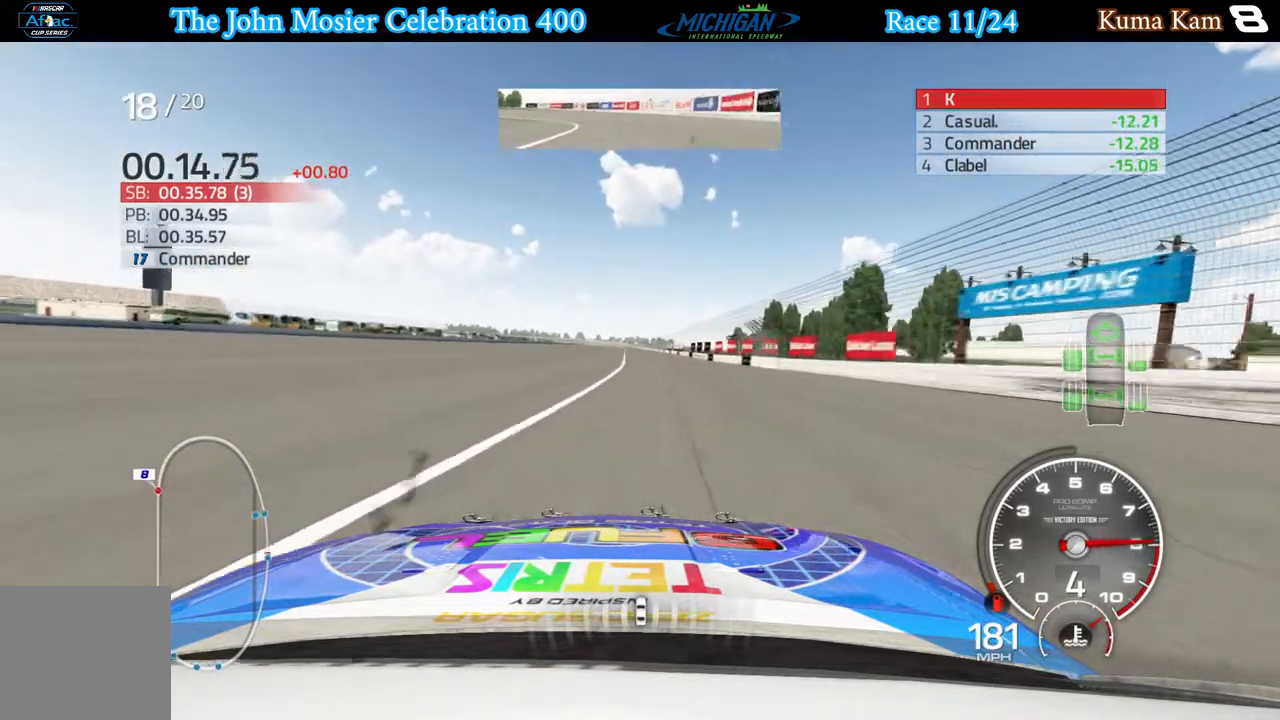
{"buttons": ["R2"], "left_stick": "center", "right_stick": "center", "events": []}
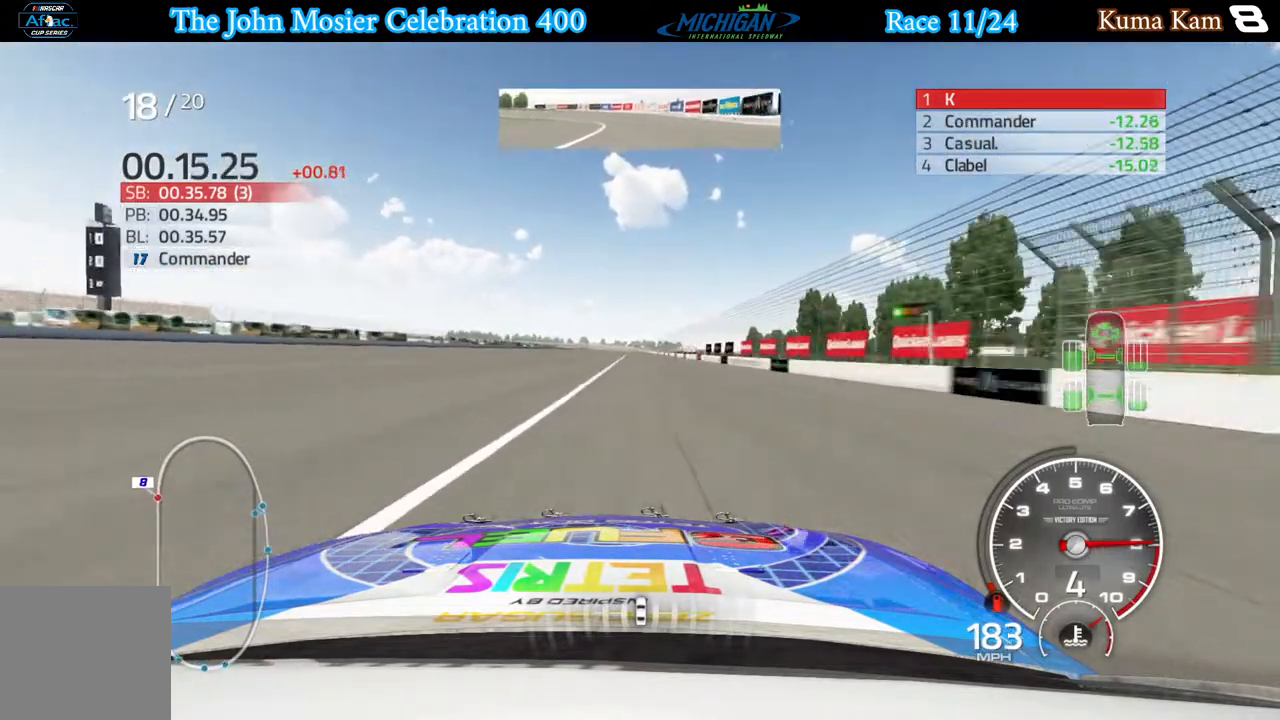
{"buttons": ["R2"], "left_stick": "center", "right_stick": "center", "events": []}
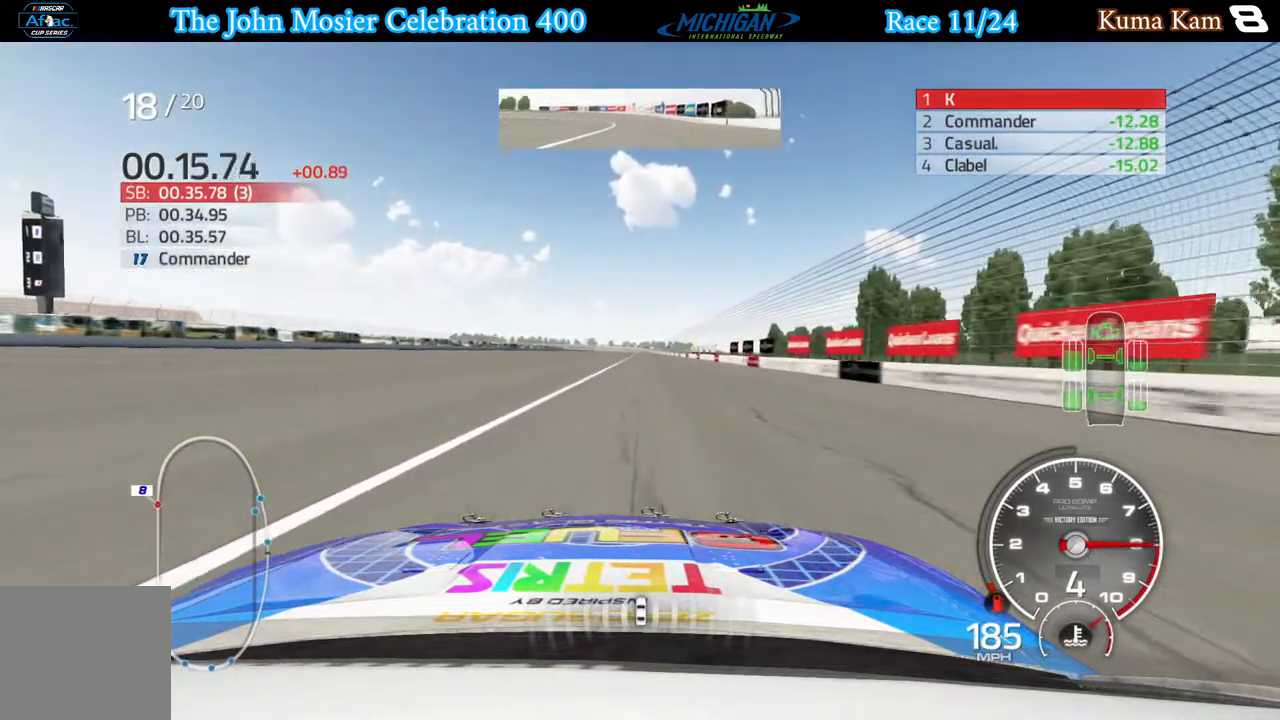
{"buttons": ["R2"], "left_stick": "center", "right_stick": "center", "events": [[50, "left_stick", "right"], [167, "left_stick", "center"], [317, "left_stick", "right"], [383, "left_stick", "center"]]}
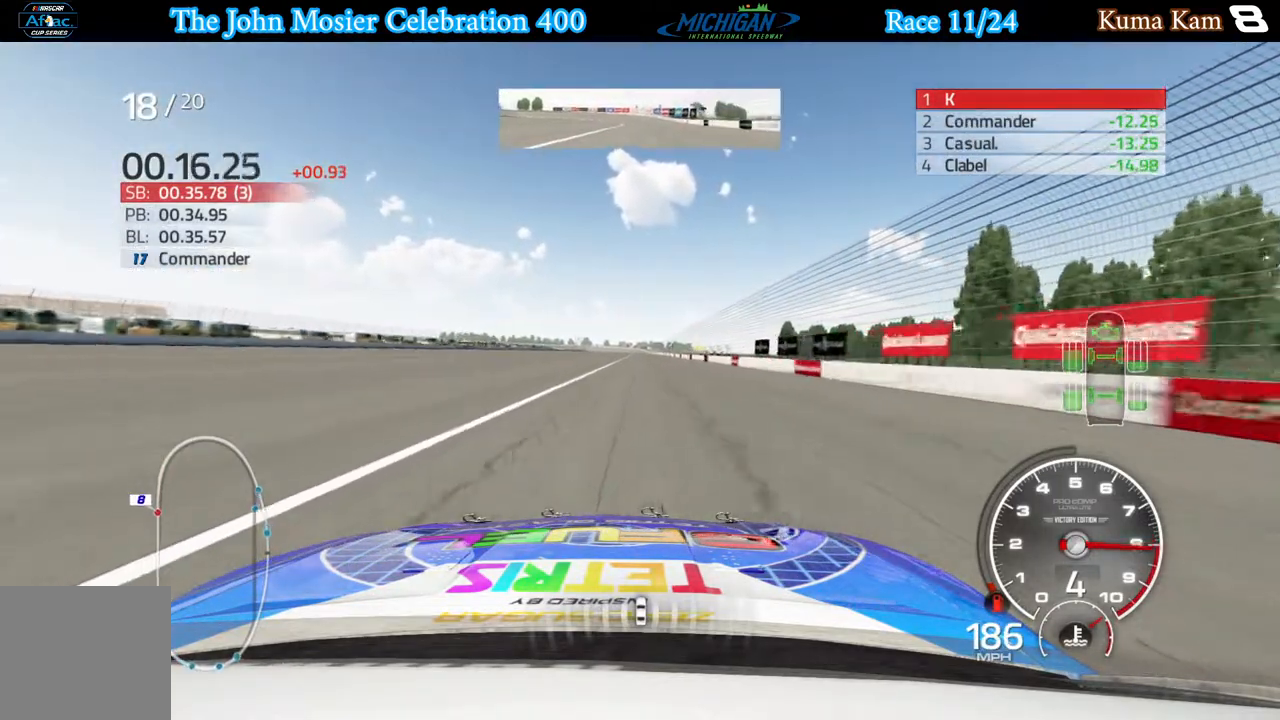
{"buttons": ["R2"], "left_stick": "center", "right_stick": "center", "events": [[100, "left_stick", "right"], [150, "left_stick", "center"], [400, "left_stick", "right"], [450, "left_stick", "center"]]}
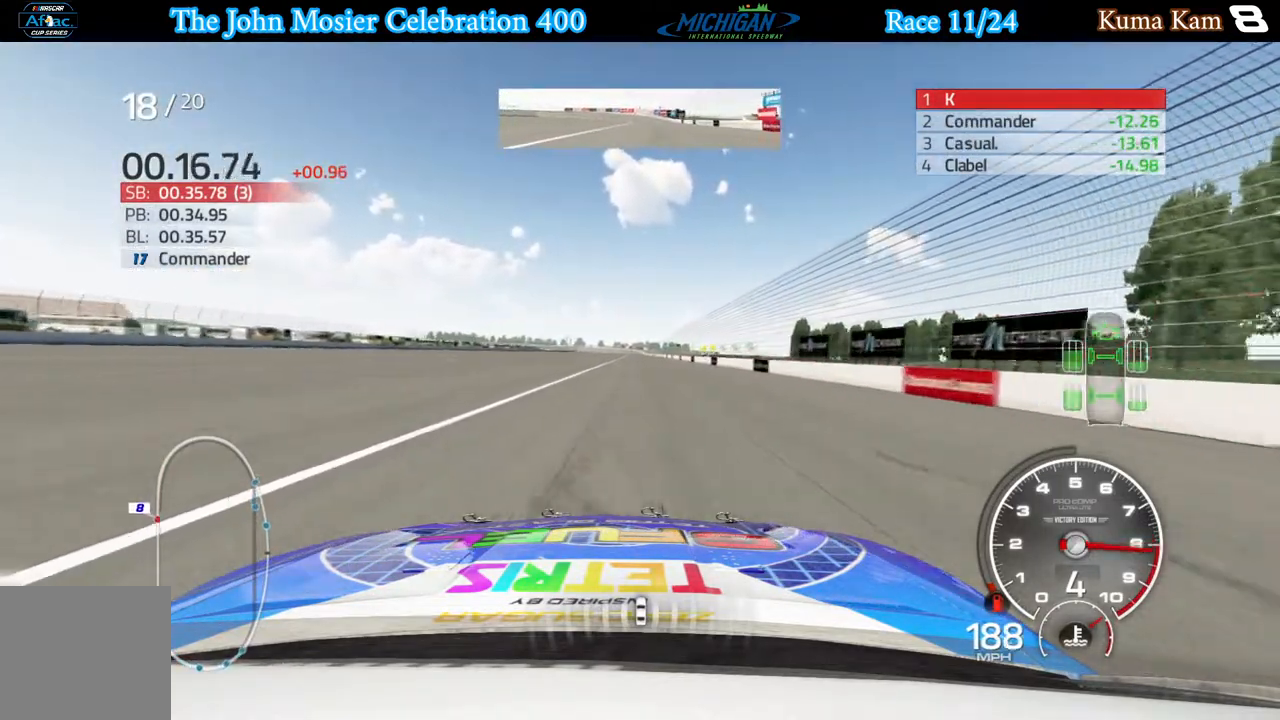
{"buttons": ["R2"], "left_stick": "center", "right_stick": "center", "events": [[233, "left_stick", "right"], [317, "left_stick", "center"]]}
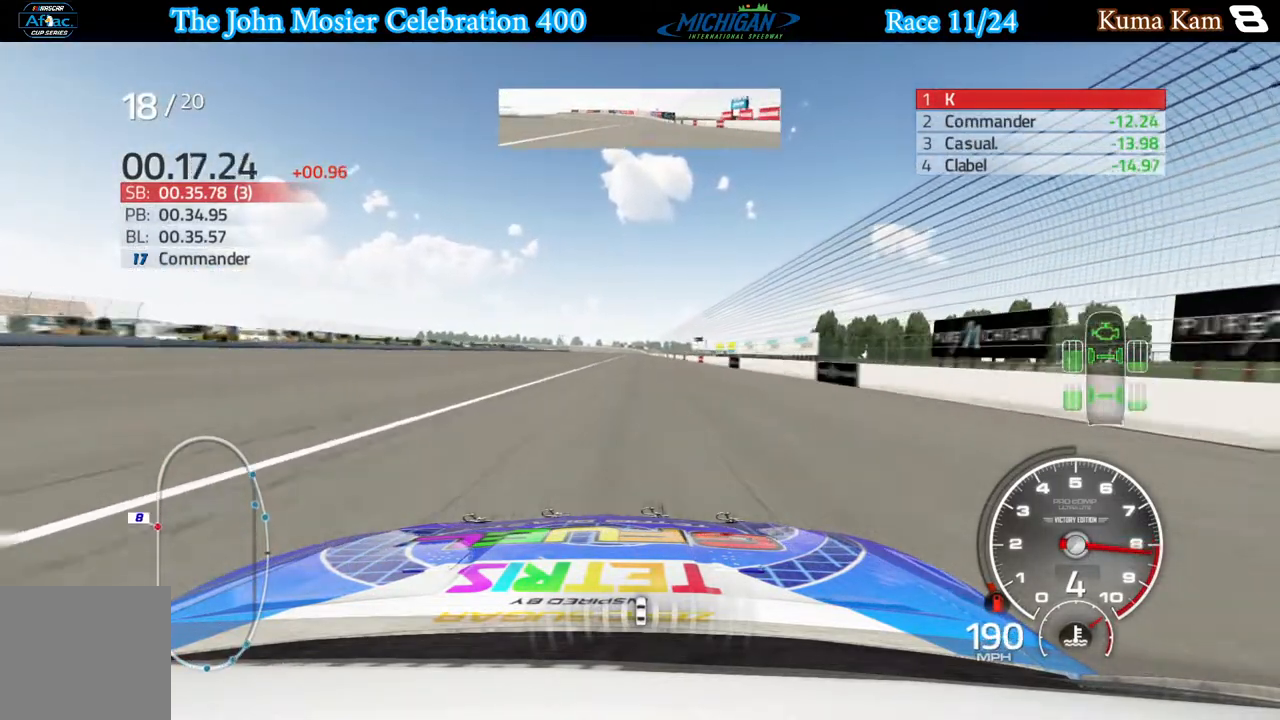
{"buttons": ["R2"], "left_stick": "center", "right_stick": "center", "events": [[67, "left_stick", "right"], [117, "left_stick", "center"], [367, "left_stick", "right"], [433, "left_stick", "center"]]}
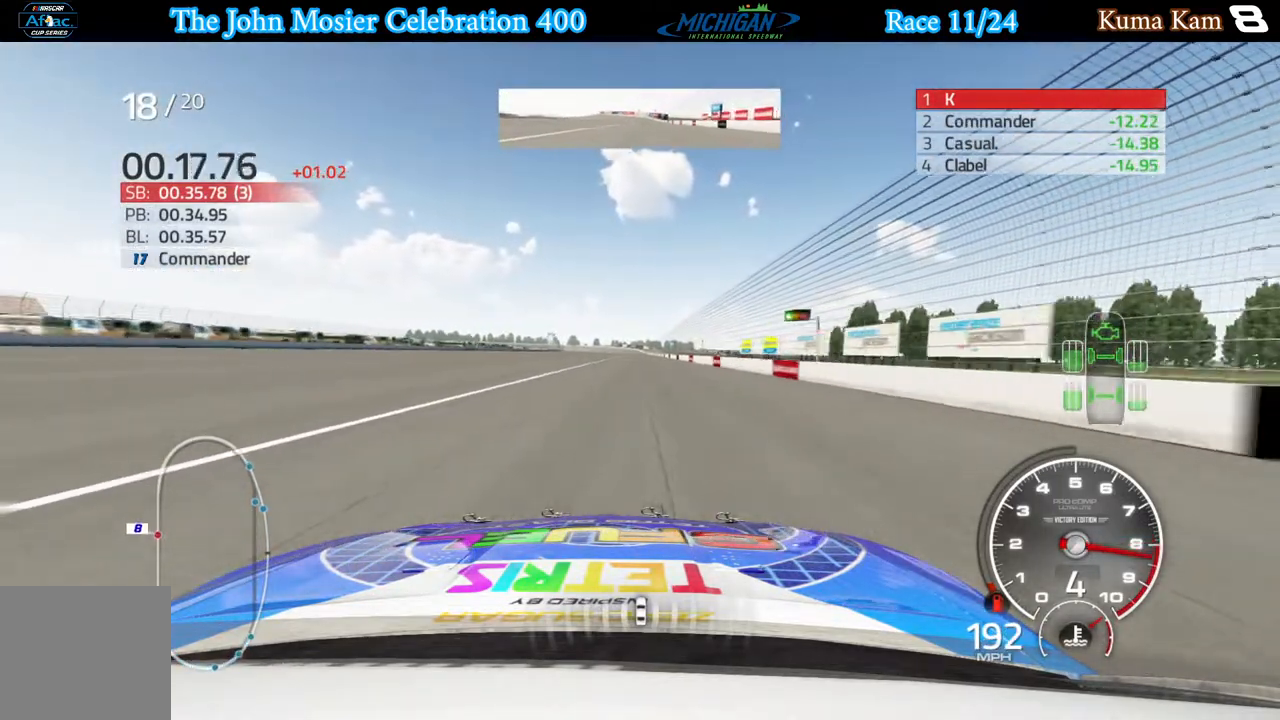
{"buttons": ["R2"], "left_stick": "center", "right_stick": "center", "events": [[200, "left_stick", "right"], [300, "left_stick", "center"]]}
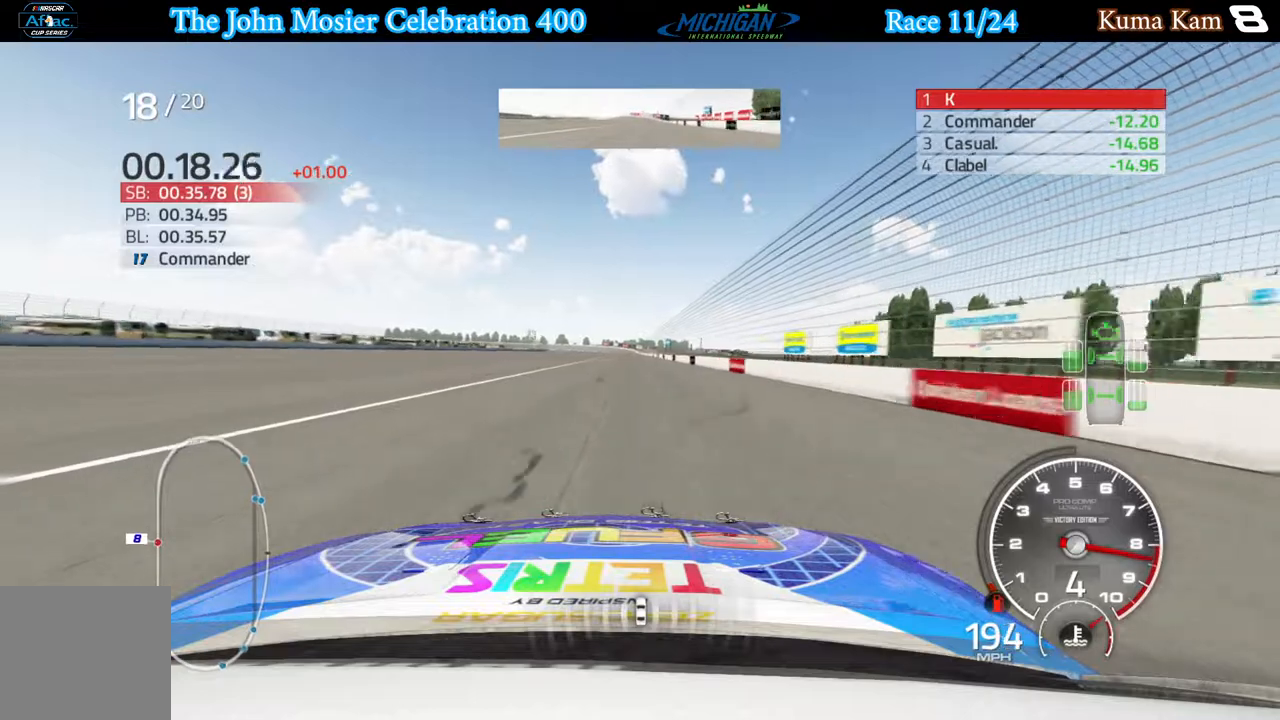
{"buttons": ["R2"], "left_stick": "center", "right_stick": "center", "events": [[117, "left_stick", "right"], [183, "left_stick", "center"]]}
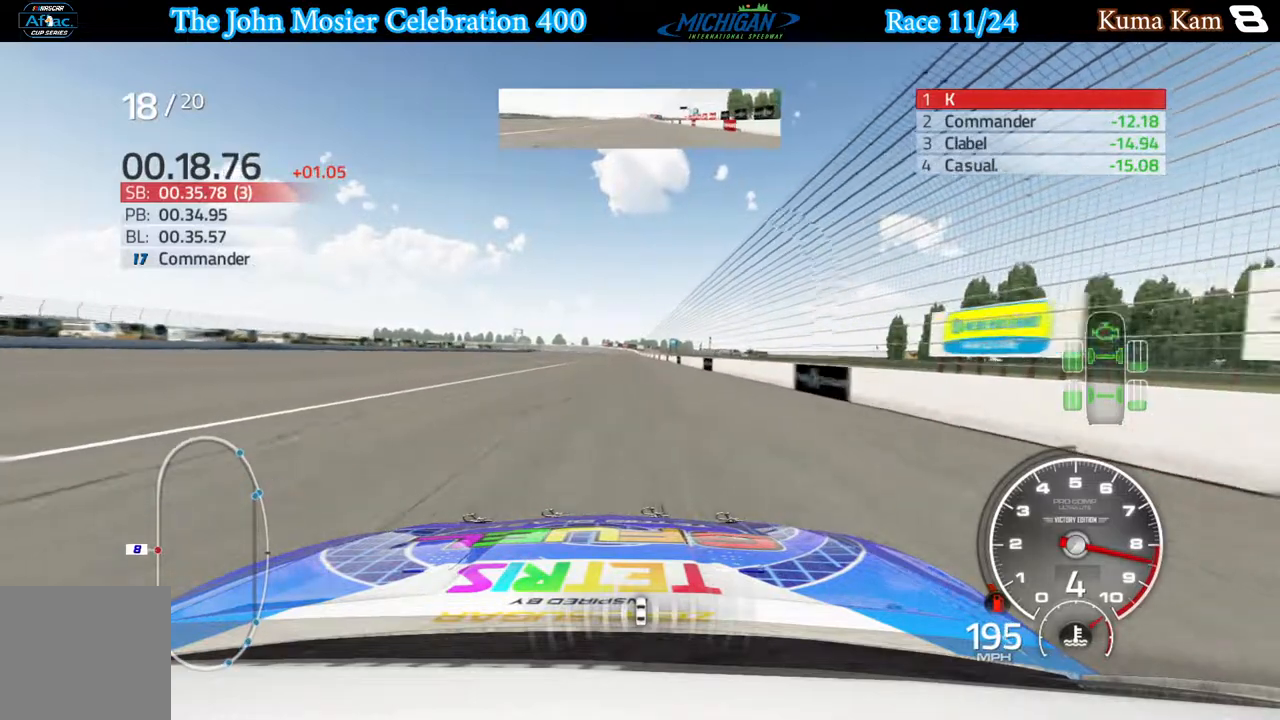
{"buttons": ["R2"], "left_stick": "center", "right_stick": "center", "events": [[50, "left_stick", "down-right"], [133, "left_stick", "center"]]}
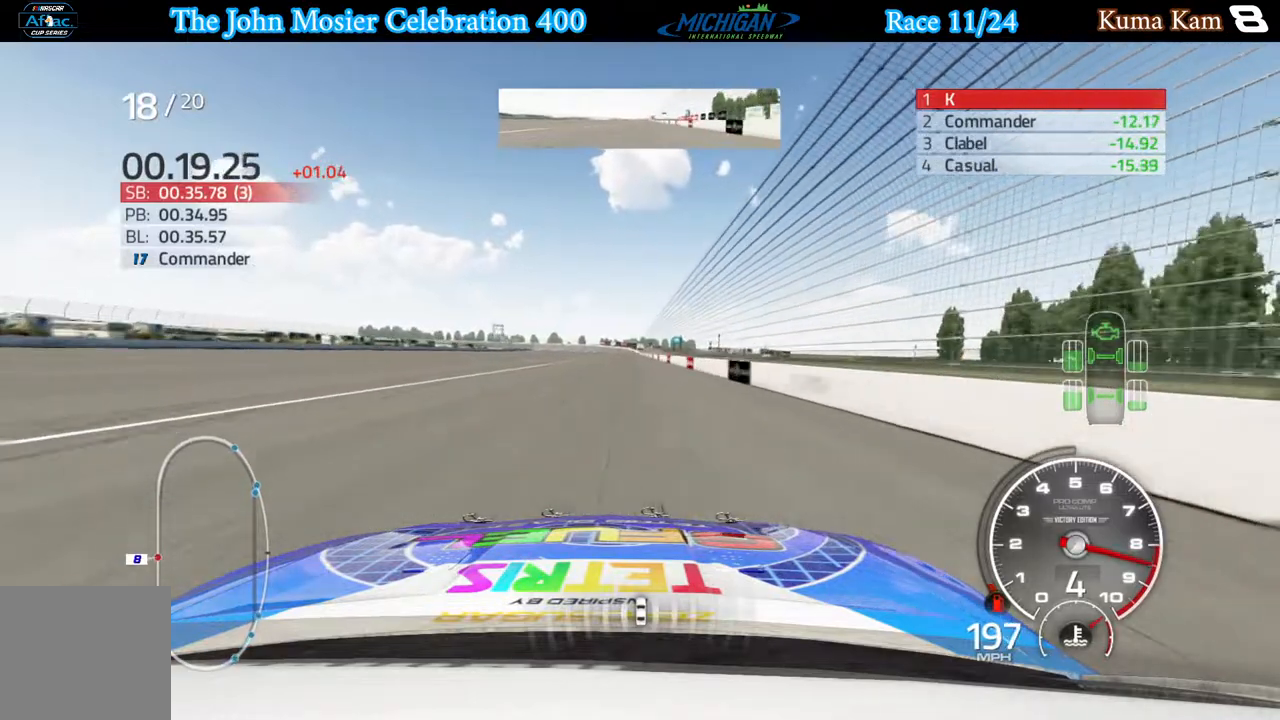
{"buttons": ["R2"], "left_stick": "center", "right_stick": "center", "events": [[417, "left_stick", "right"], [467, "left_stick", "center"]]}
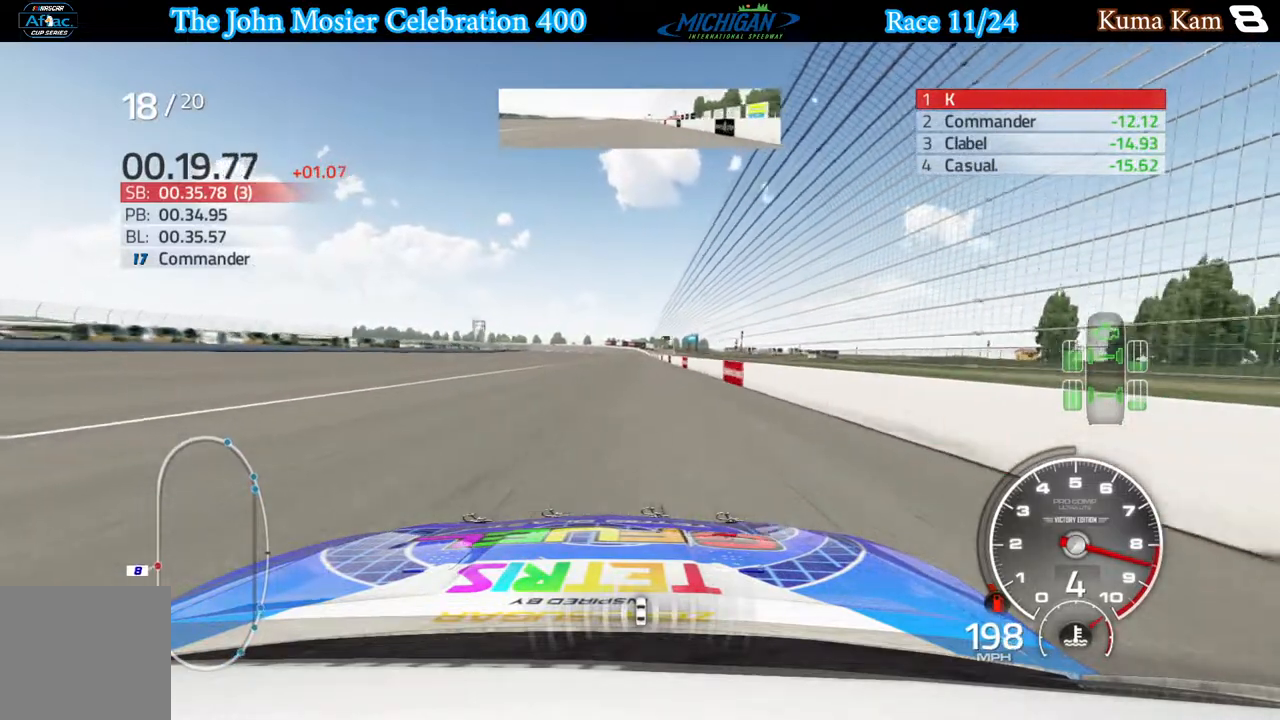
{"buttons": ["R2"], "left_stick": "center", "right_stick": "center", "events": [[300, "left_stick", "down-right"], [367, "left_stick", "center"]]}
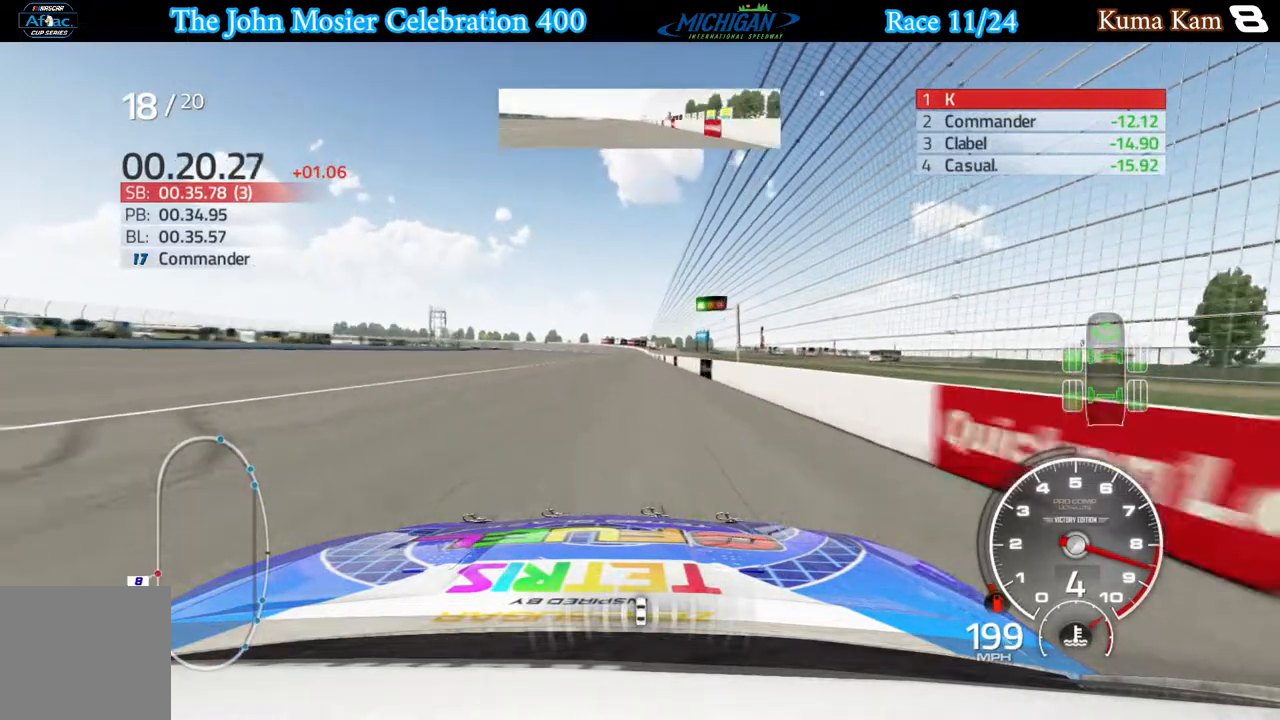
{"buttons": ["R2"], "left_stick": "right", "right_stick": "center", "events": [[117, "left_stick", "right"], [167, "left_stick", "center"], [433, "left_stick", "right"]]}
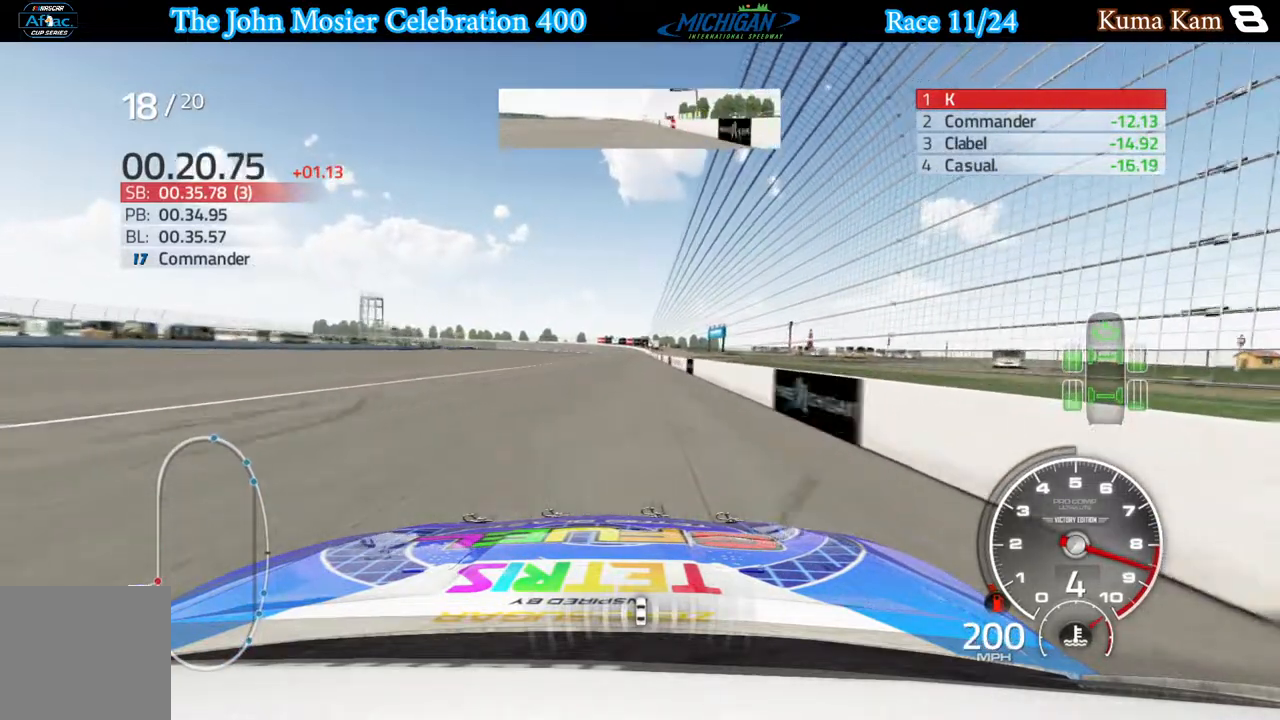
{"buttons": ["R2"], "left_stick": "center", "right_stick": "center", "events": [[17, "left_stick", "center"], [283, "left_stick", "right"], [333, "left_stick", "center"]]}